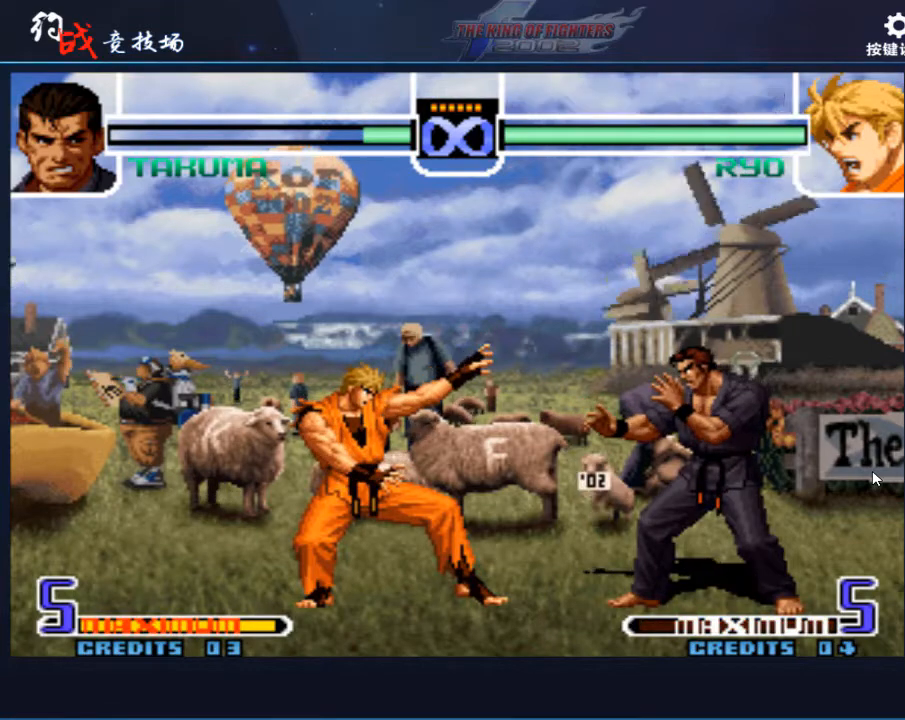
Gameplay with a controller (arcade stick); each line is a JSON object with the inputs held at the frame after it. "events" lists button and stick changes between this image and that frame as [ms after this image, input, new state], when the widget could be followed in between. Not read: L3 R3.
{"buttons": [], "left_stick": "right", "events": [[267, "left_stick", "left"], [400, "left_stick", "center"], [467, "left_stick", "right"]]}
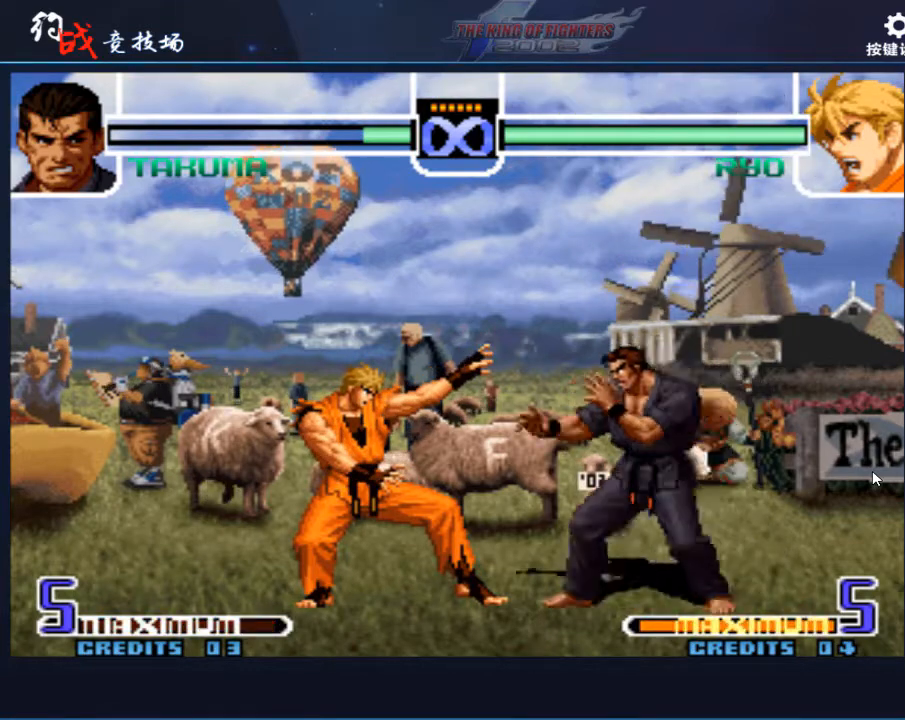
{"buttons": [], "left_stick": "center", "events": [[100, "left_stick", "center"], [167, "left_stick", "left"], [300, "left_stick", "center"], [367, "left_stick", "right"], [467, "left_stick", "center"]]}
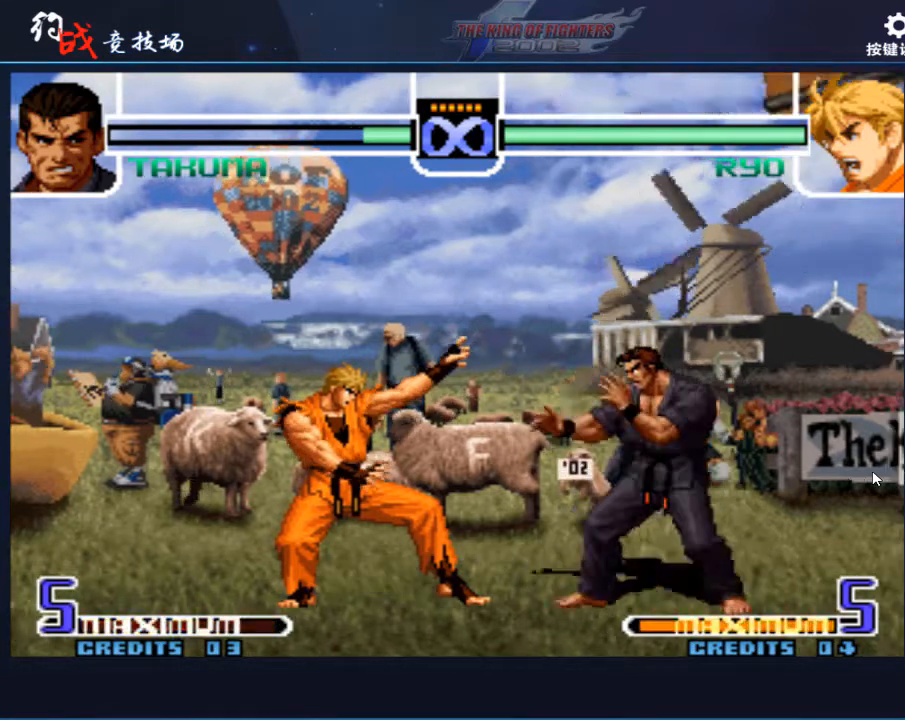
{"buttons": [], "left_stick": "left", "events": [[33, "left_stick", "left"], [167, "left_stick", "center"], [233, "left_stick", "right"], [433, "left_stick", "left"]]}
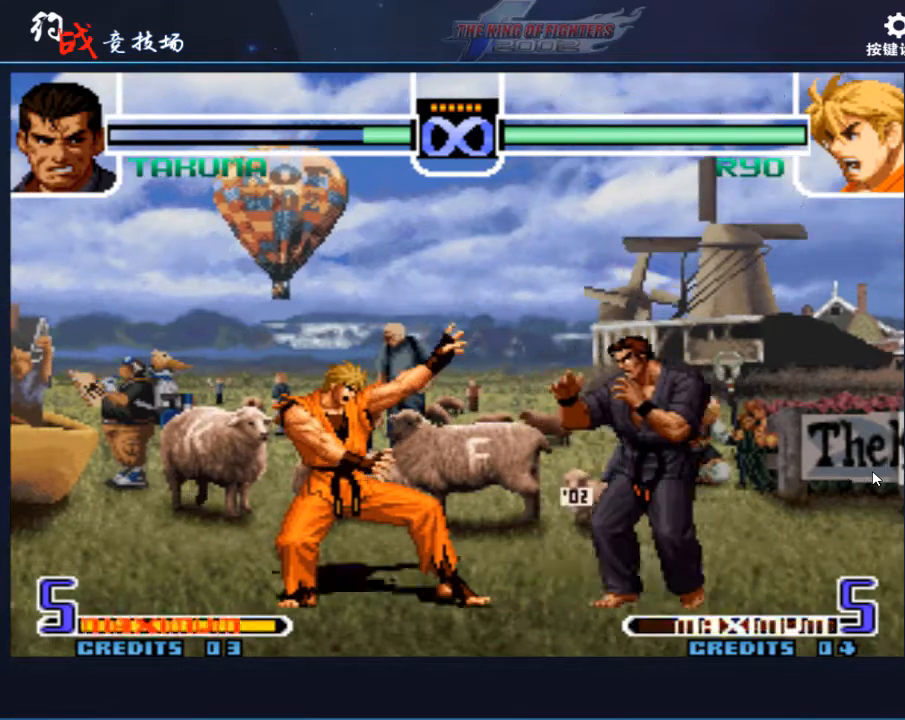
{"buttons": [], "left_stick": "center", "events": [[100, "left_stick", "center"]]}
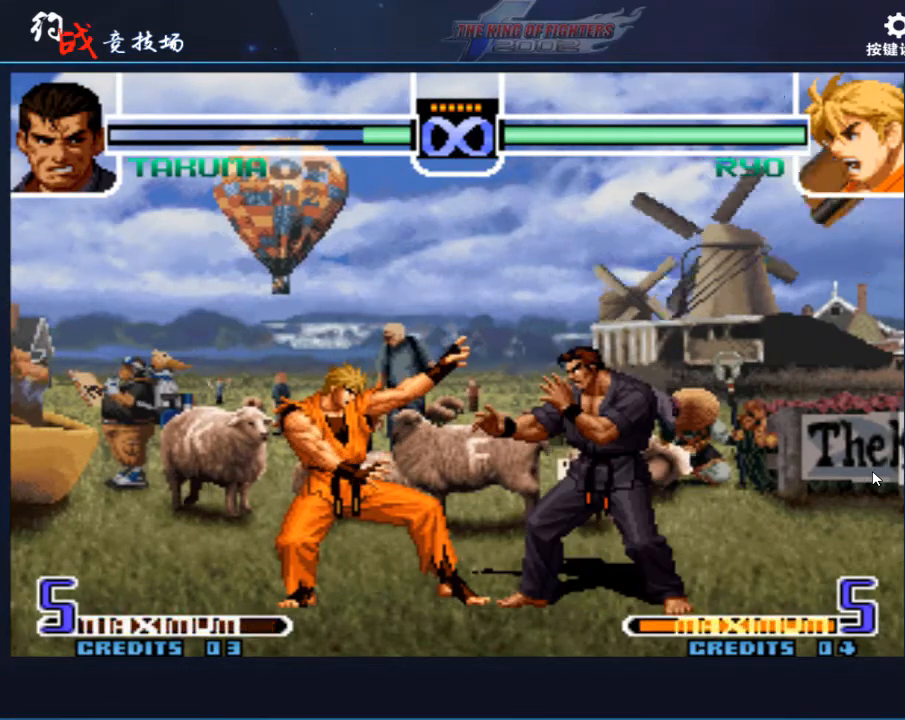
{"buttons": [], "left_stick": "center", "events": []}
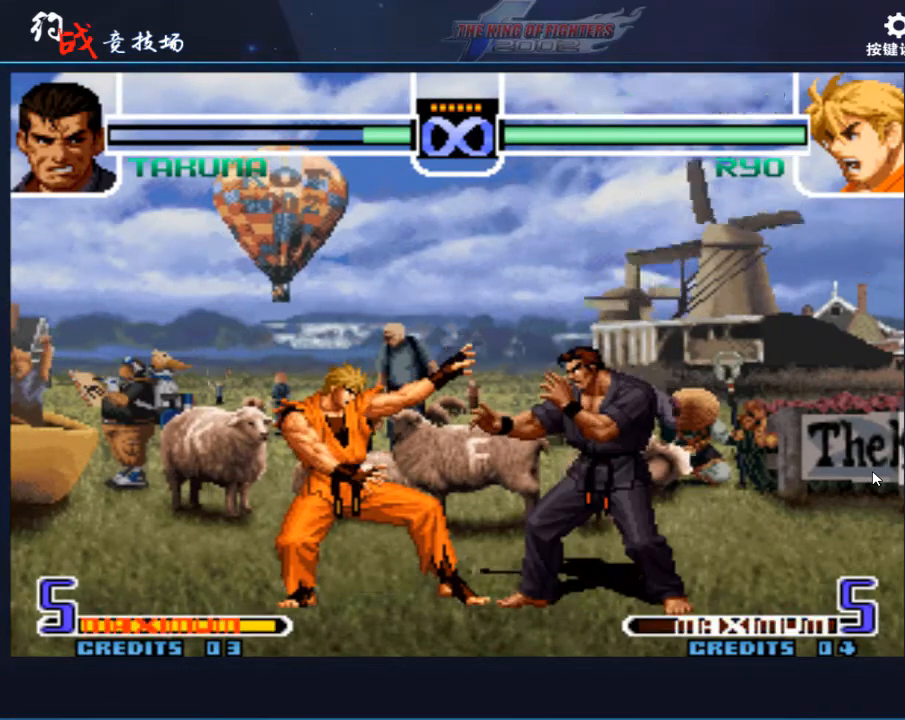
{"buttons": [], "left_stick": "center", "events": []}
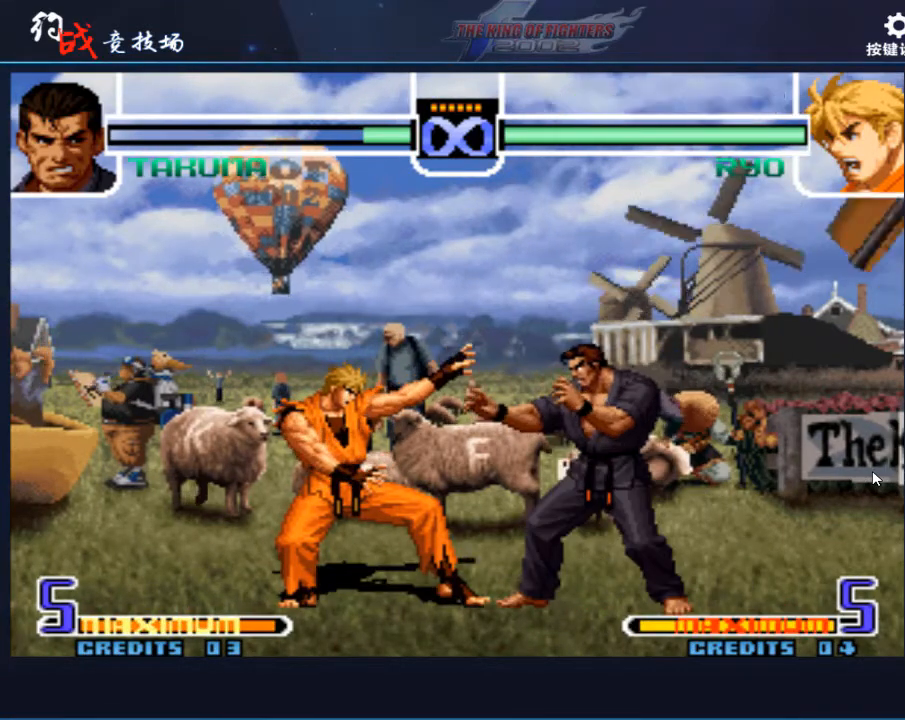
{"buttons": [], "left_stick": "center", "events": [[267, "left_stick", "right"], [400, "left_stick", "center"]]}
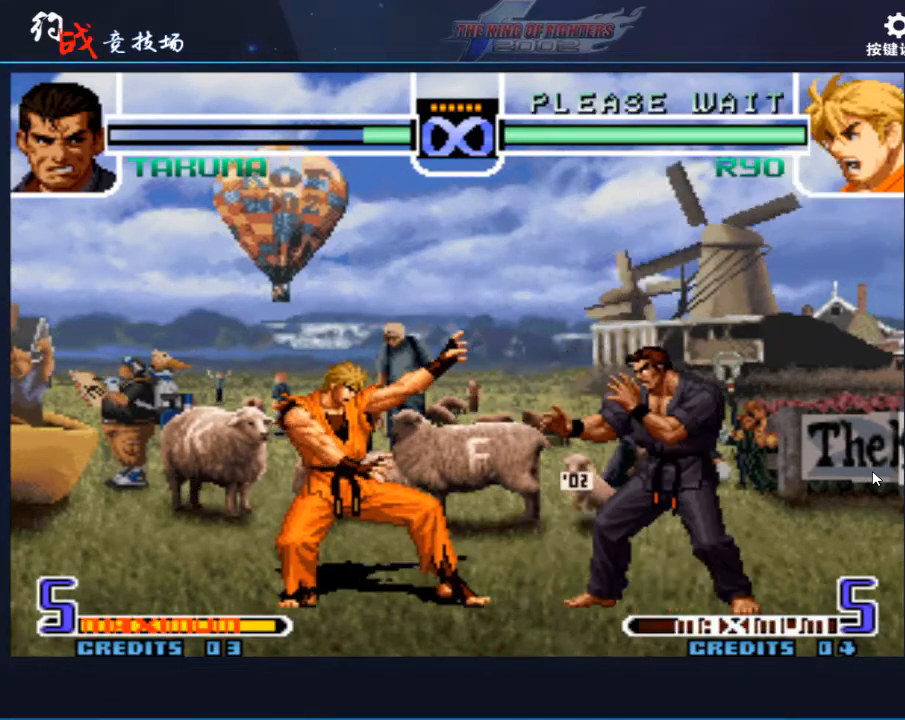
{"buttons": [], "left_stick": "left", "events": [[433, "left_stick", "left"]]}
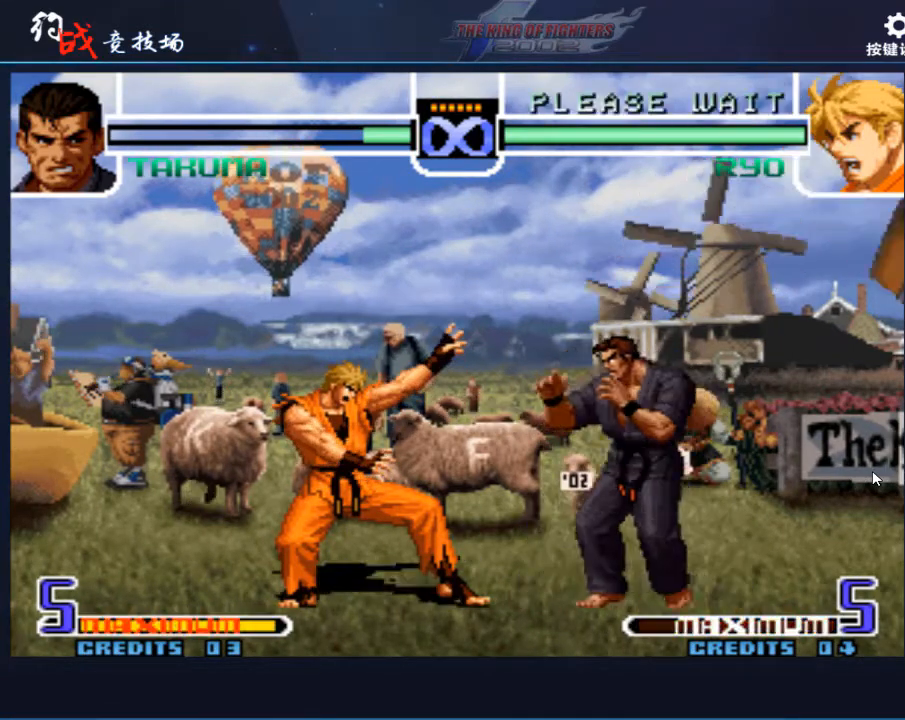
{"buttons": [], "left_stick": "right", "events": [[367, "left_stick", "right"]]}
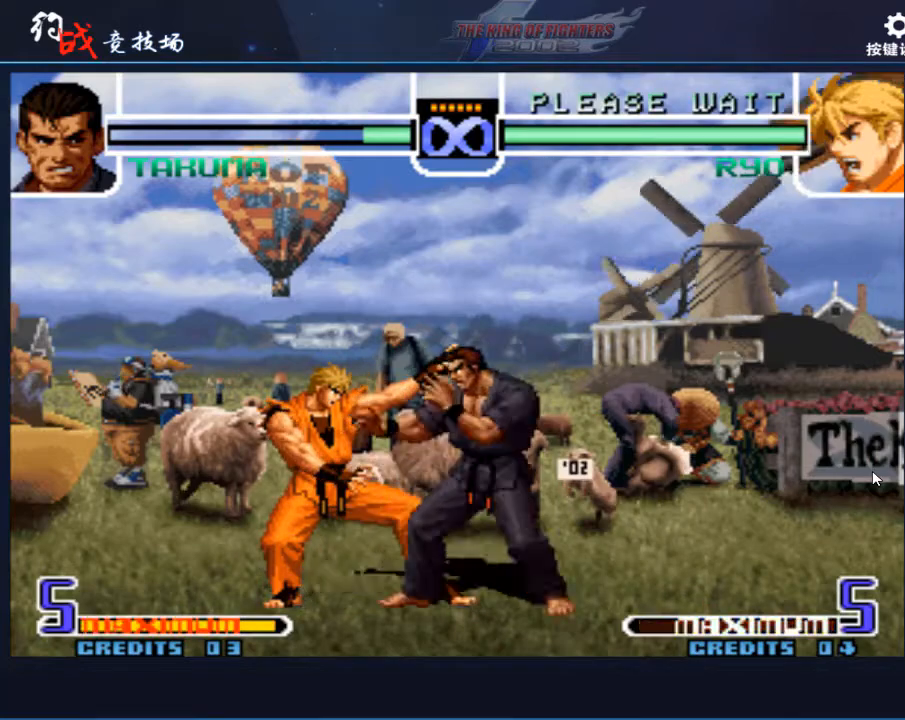
{"buttons": [], "left_stick": "up-left", "events": [[133, "left_stick", "center"], [267, "left_stick", "down"], [367, "left_stick", "up-left"]]}
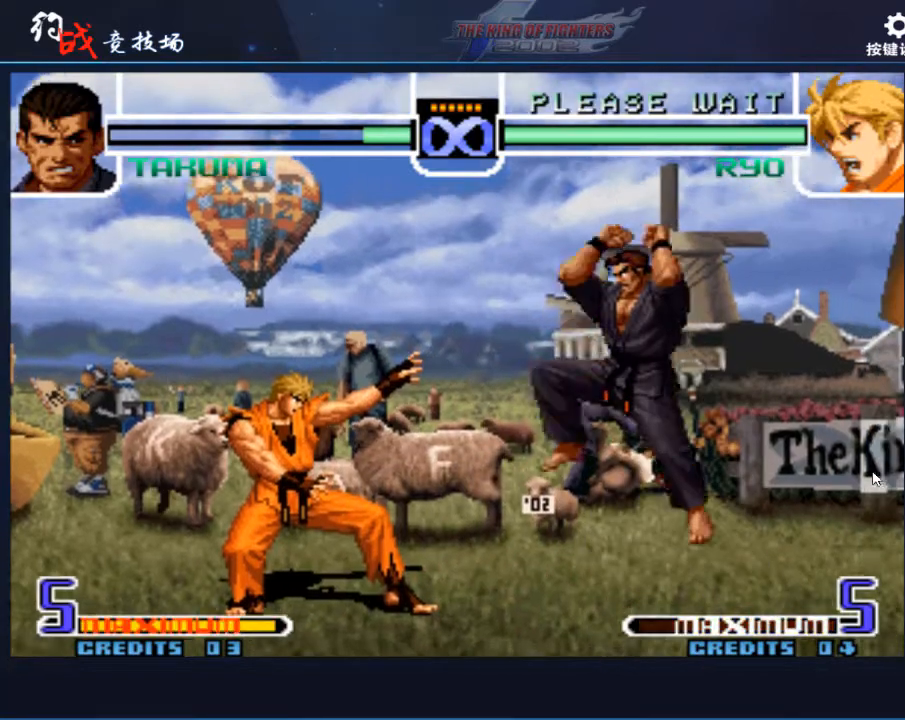
{"buttons": [], "left_stick": "right", "events": [[267, "D", "down"], [367, "D", "up"], [367, "left_stick", "center"], [433, "left_stick", "right"]]}
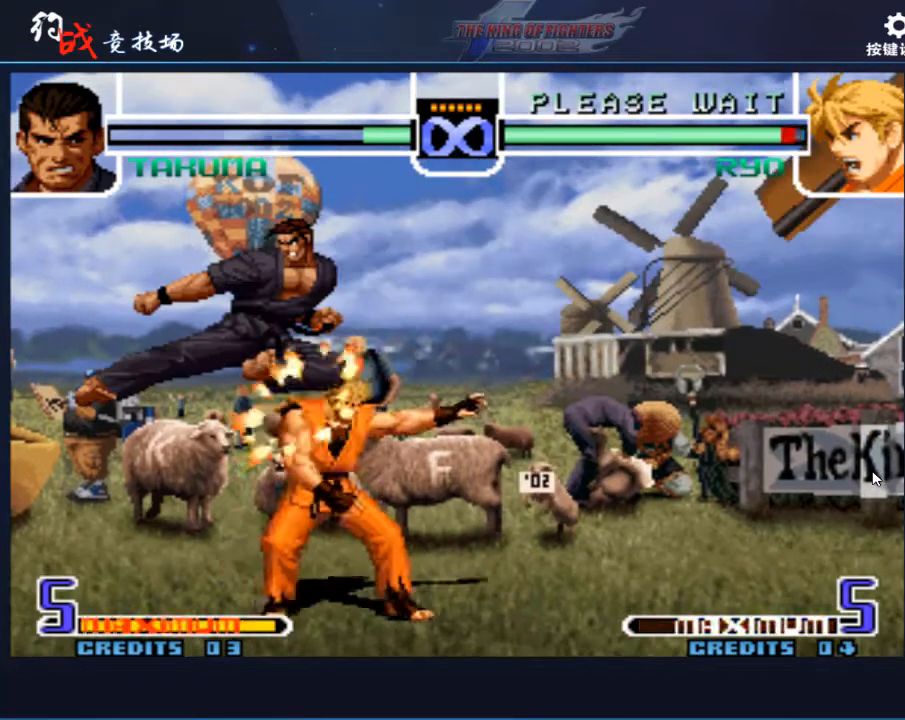
{"buttons": [], "left_stick": "right", "events": [[167, "C", "down"], [267, "C", "up"], [367, "B", "down"], [367, "C", "down"], [433, "B", "up"], [433, "C", "up"]]}
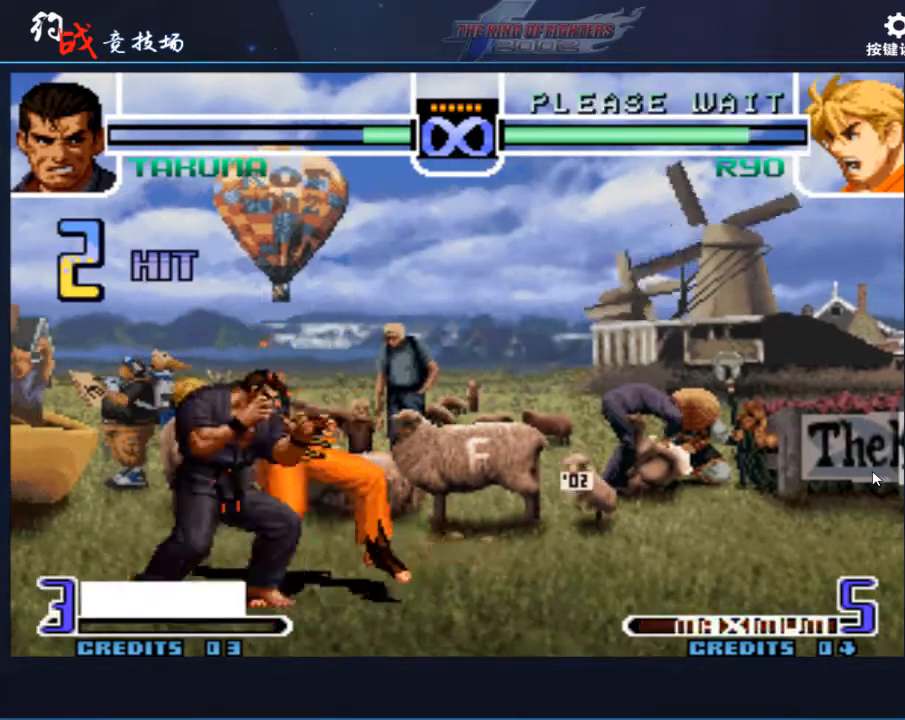
{"buttons": ["A", "C"], "left_stick": "left", "events": [[133, "C", "down"], [167, "left_stick", "down"], [267, "left_stick", "down-right"], [300, "C", "up"], [400, "C", "down"], [400, "left_stick", "left"], [433, "A", "down"]]}
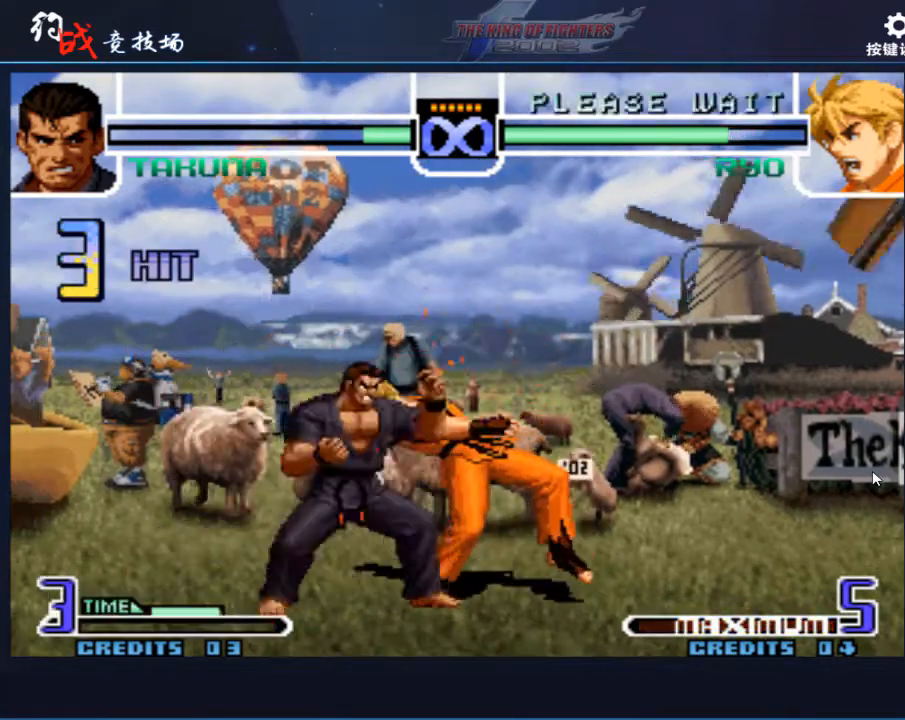
{"buttons": [], "left_stick": "center", "events": [[267, "left_stick", "center"], [300, "A", "up"], [333, "C", "up"]]}
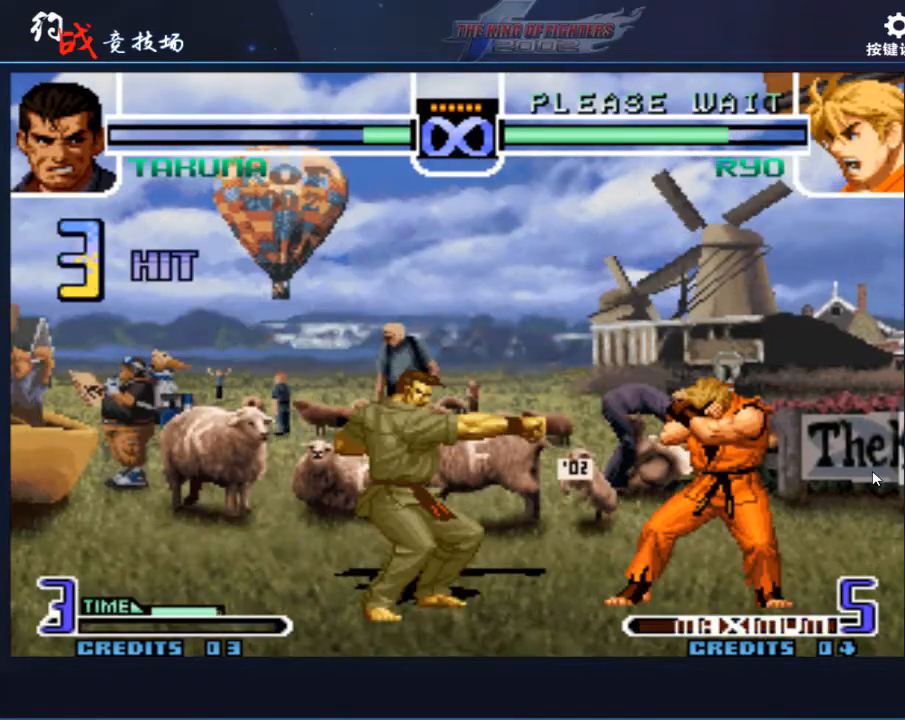
{"buttons": [], "left_stick": "left", "events": [[500, "left_stick", "left"]]}
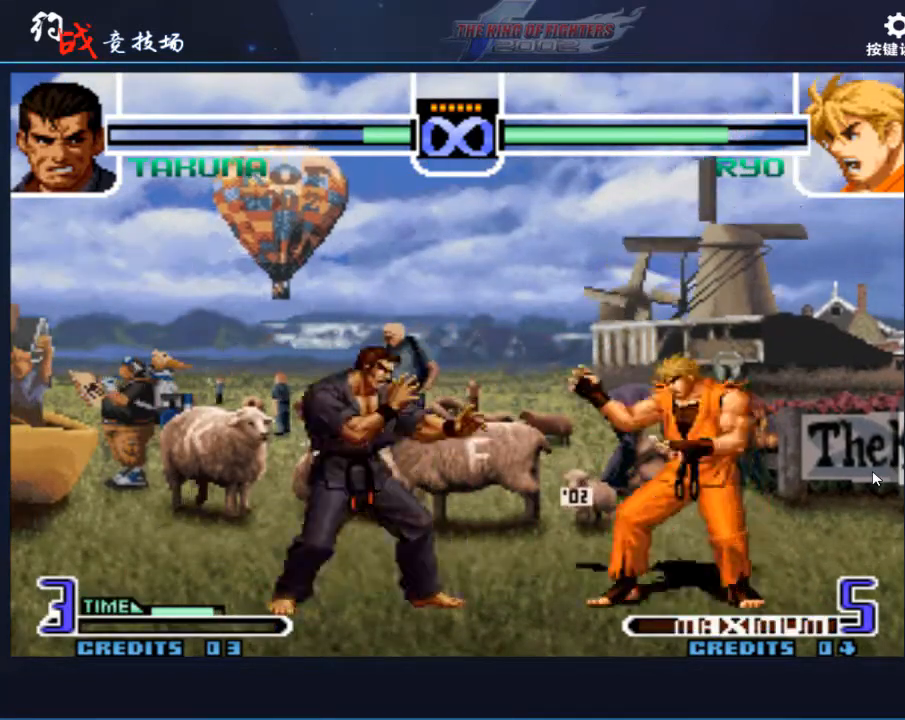
{"buttons": [], "left_stick": "center", "events": [[100, "left_stick", "center"], [167, "left_stick", "left"], [267, "left_stick", "right"], [333, "left_stick", "center"], [400, "left_stick", "right"], [467, "left_stick", "center"]]}
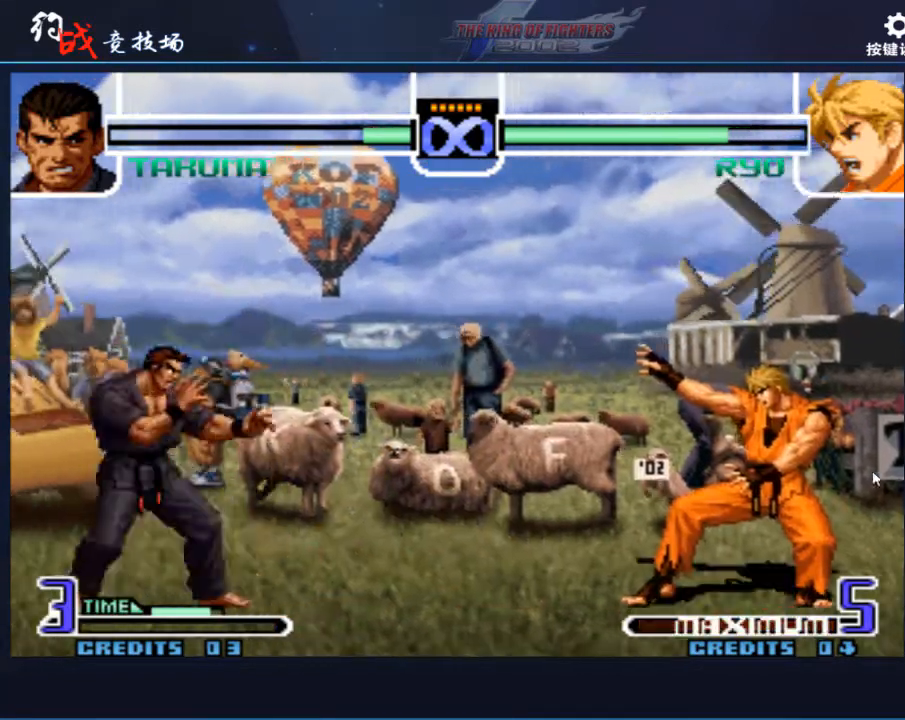
{"buttons": [], "left_stick": "right", "events": [[33, "left_stick", "right"]]}
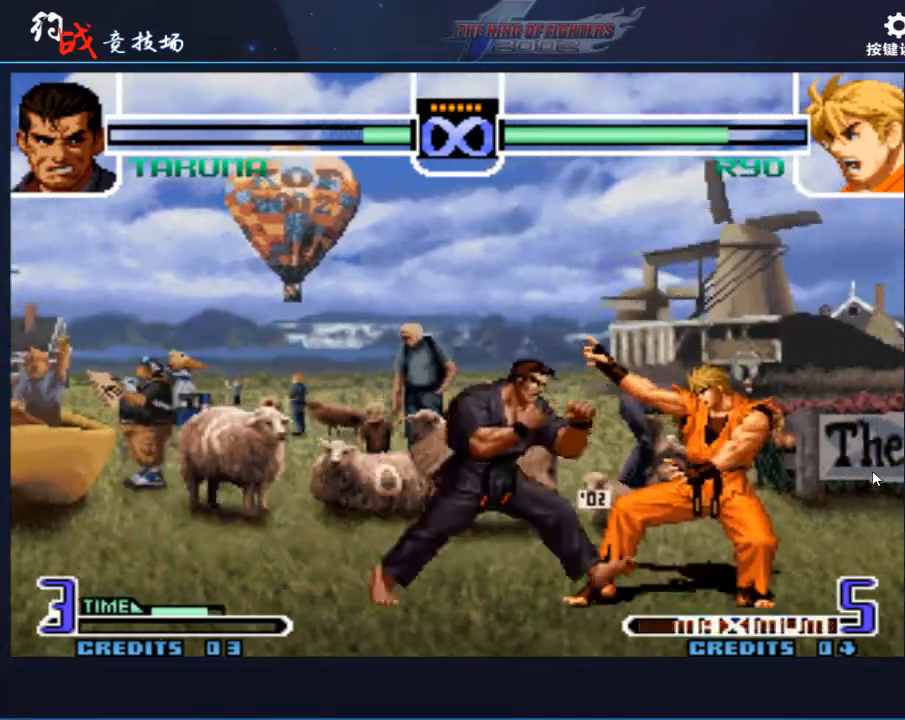
{"buttons": ["A", "C"], "left_stick": "left", "events": [[67, "C", "down"], [133, "left_stick", "left"], [200, "left_stick", "down"], [233, "C", "up"], [333, "left_stick", "left"], [367, "A", "down"], [367, "C", "down"]]}
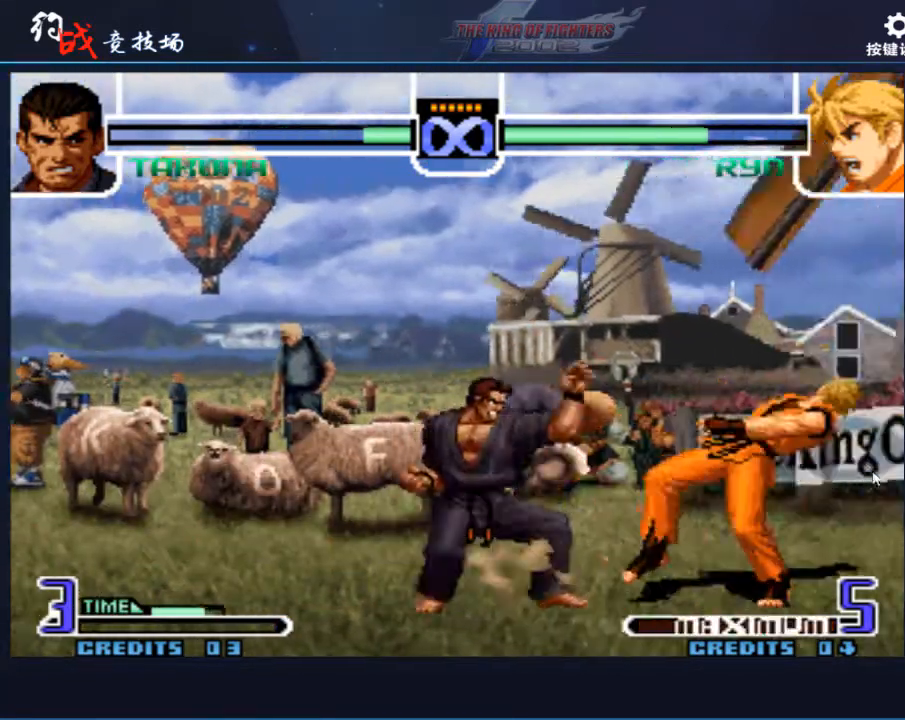
{"buttons": [], "left_stick": "center", "events": [[167, "A", "up"], [200, "C", "up"], [233, "left_stick", "center"]]}
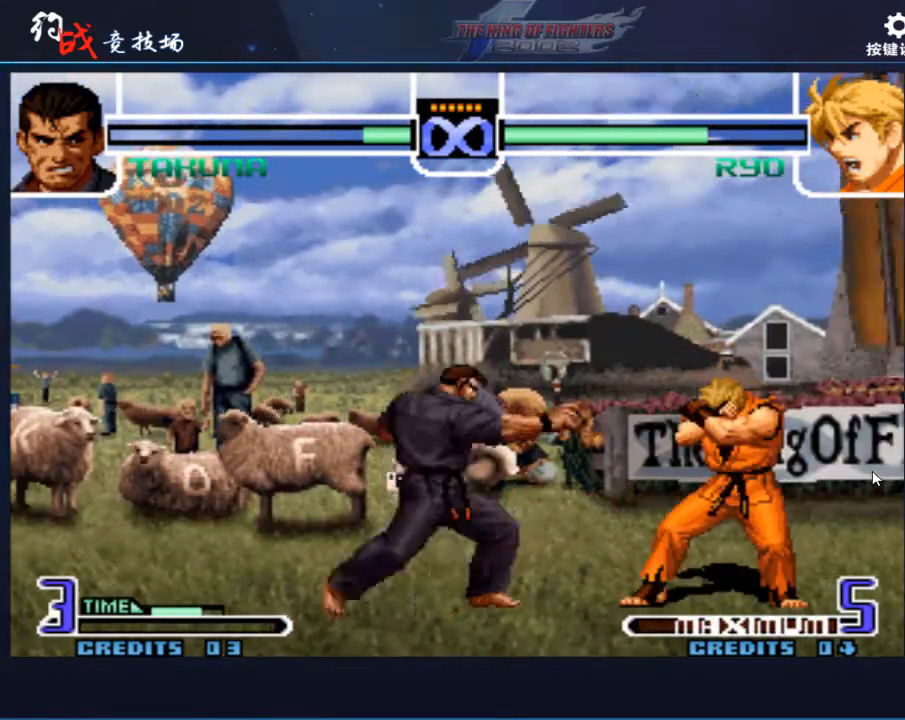
{"buttons": ["C"], "left_stick": "down", "events": [[133, "left_stick", "right"], [200, "left_stick", "center"], [267, "left_stick", "right"], [433, "left_stick", "down"], [467, "C", "down"]]}
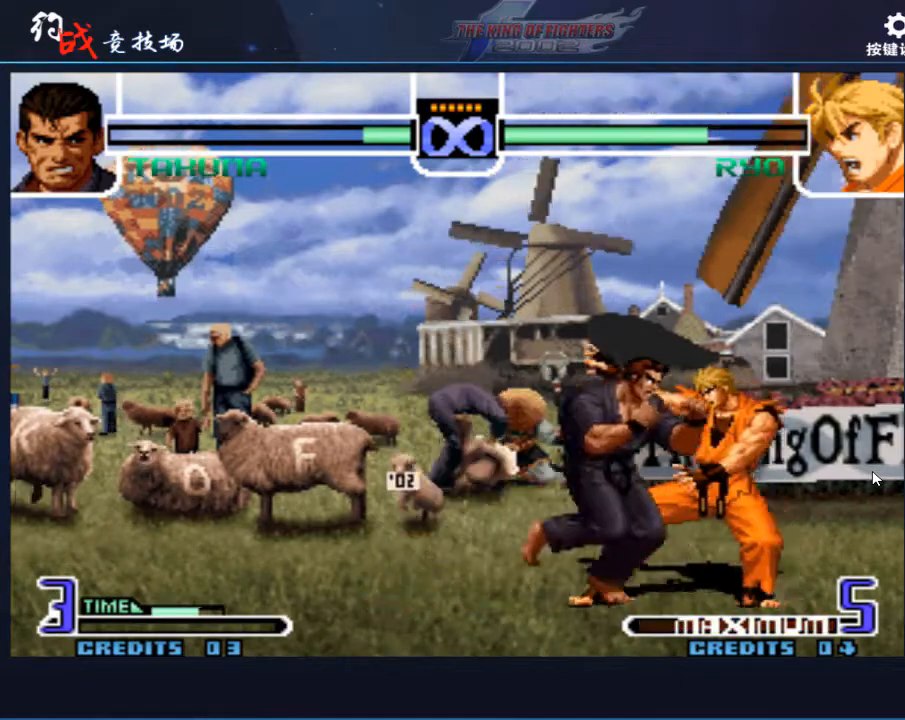
{"buttons": ["A", "C"], "left_stick": "left", "events": [[67, "left_stick", "down-right"], [133, "C", "up"], [200, "left_stick", "left"], [267, "A", "down"], [267, "C", "down"]]}
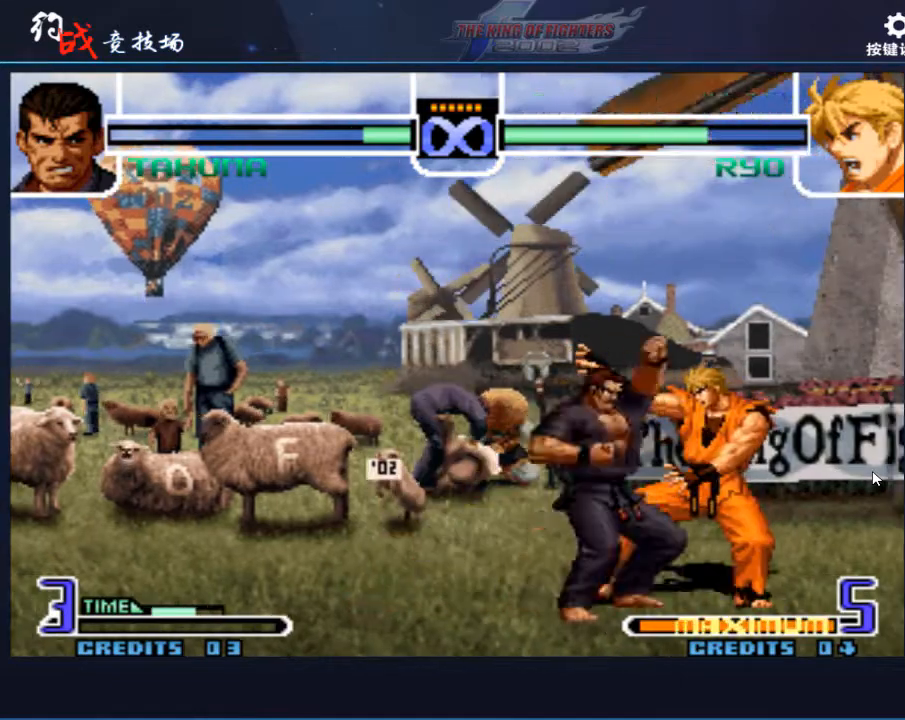
{"buttons": [], "left_stick": "center", "events": [[100, "A", "up"], [100, "C", "up"], [167, "left_stick", "center"]]}
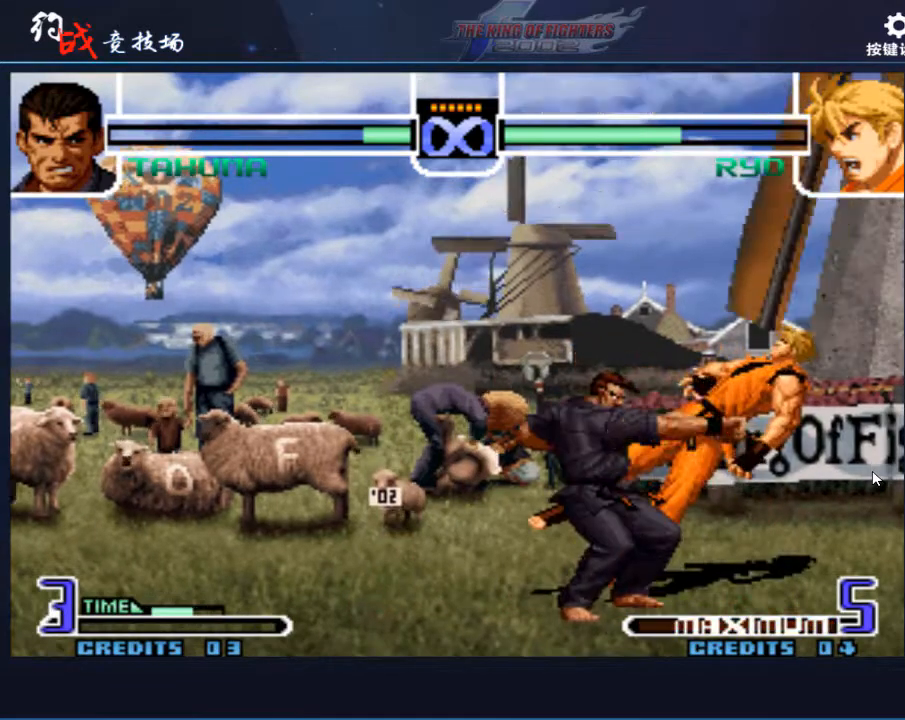
{"buttons": [], "left_stick": "right", "events": [[433, "left_stick", "right"]]}
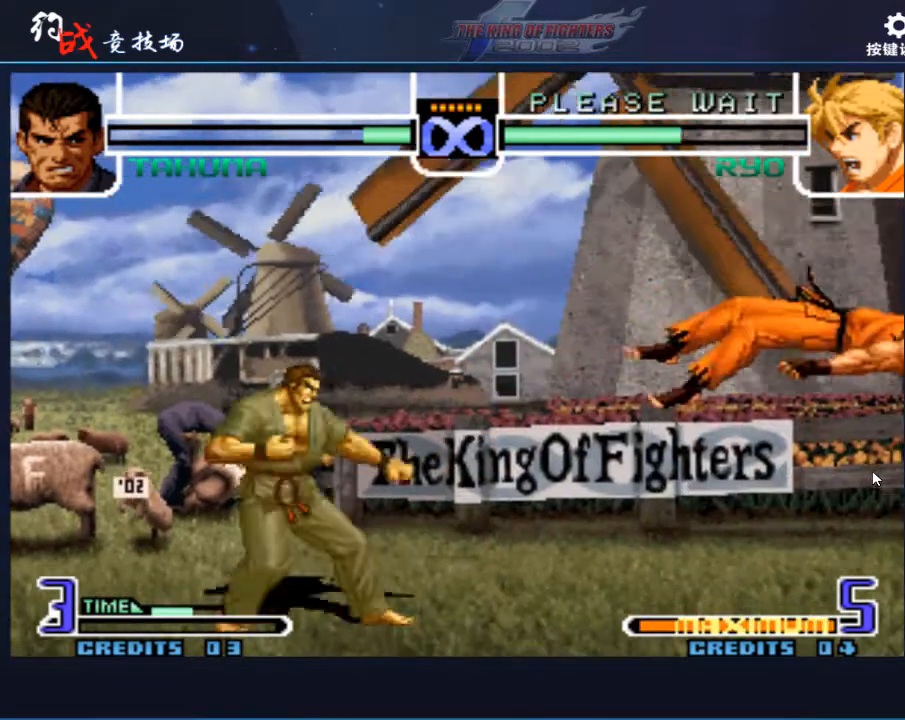
{"buttons": [], "left_stick": "right", "events": [[100, "A", "down"], [167, "A", "up"], [400, "A", "down"], [433, "A", "up"]]}
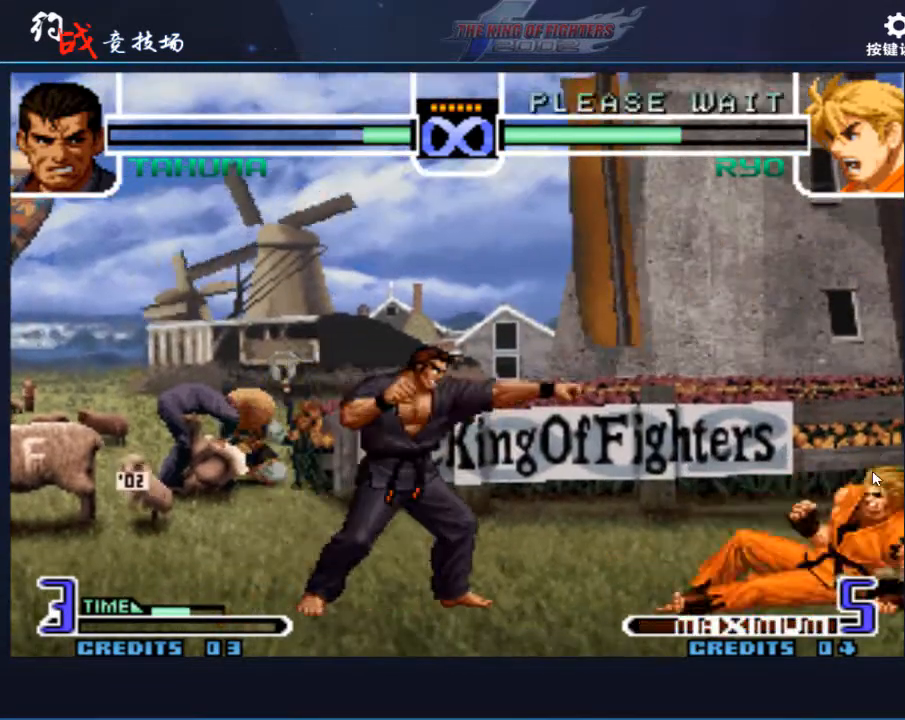
{"buttons": [], "left_stick": "right", "events": [[167, "A", "down"], [200, "A", "up"], [433, "A", "down"], [467, "A", "up"]]}
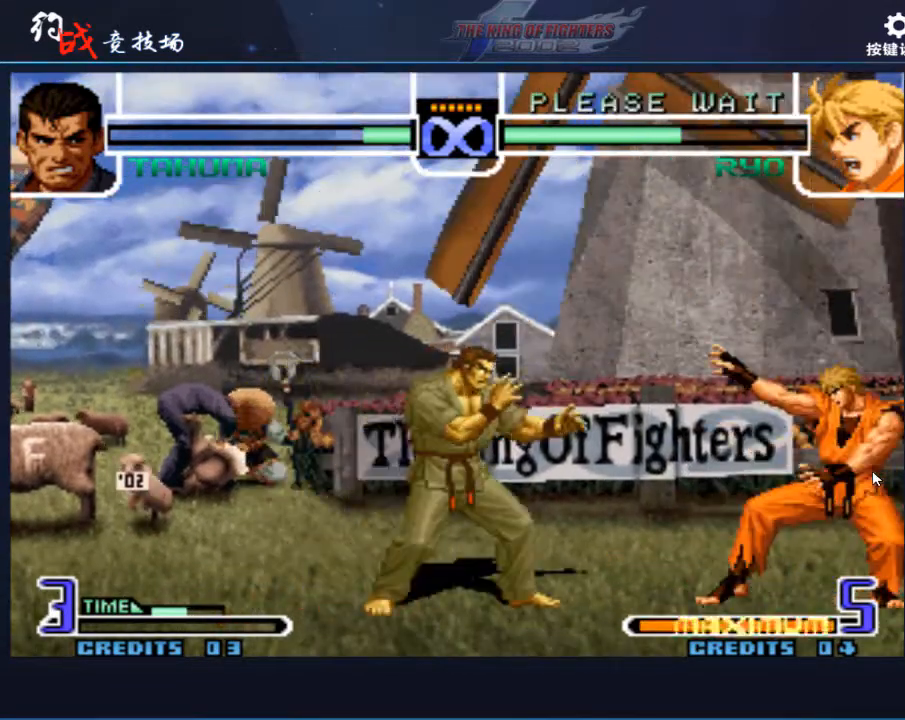
{"buttons": [], "left_stick": "left", "events": [[100, "left_stick", "center"], [233, "left_stick", "left"], [300, "left_stick", "center"], [367, "left_stick", "left"]]}
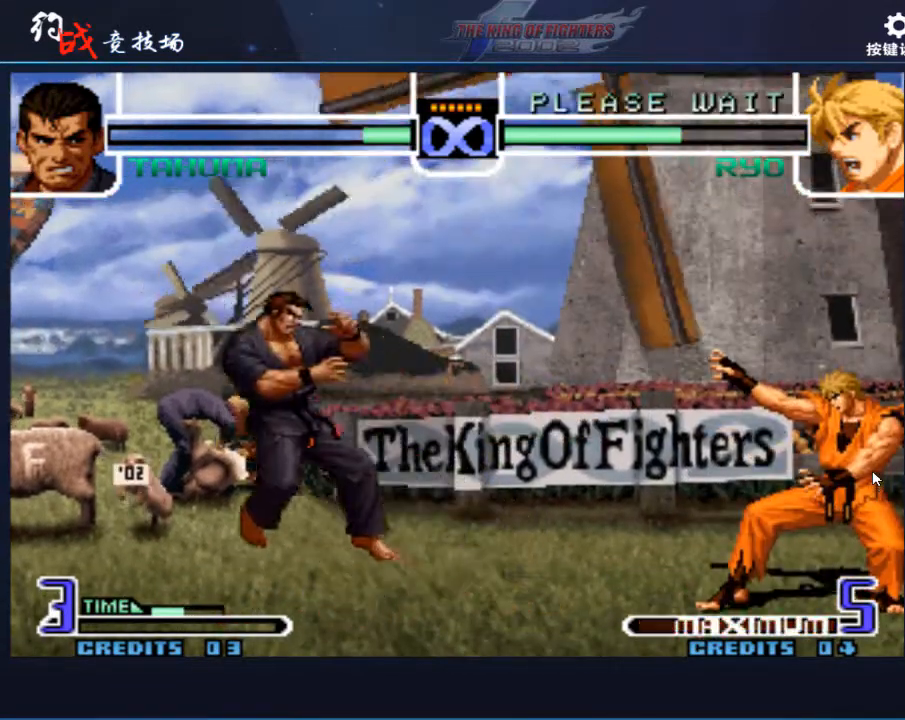
{"buttons": [], "left_stick": "left", "events": [[67, "left_stick", "down"], [200, "left_stick", "right"], [267, "left_stick", "down"], [333, "left_stick", "left"], [400, "A", "down"], [500, "A", "up"]]}
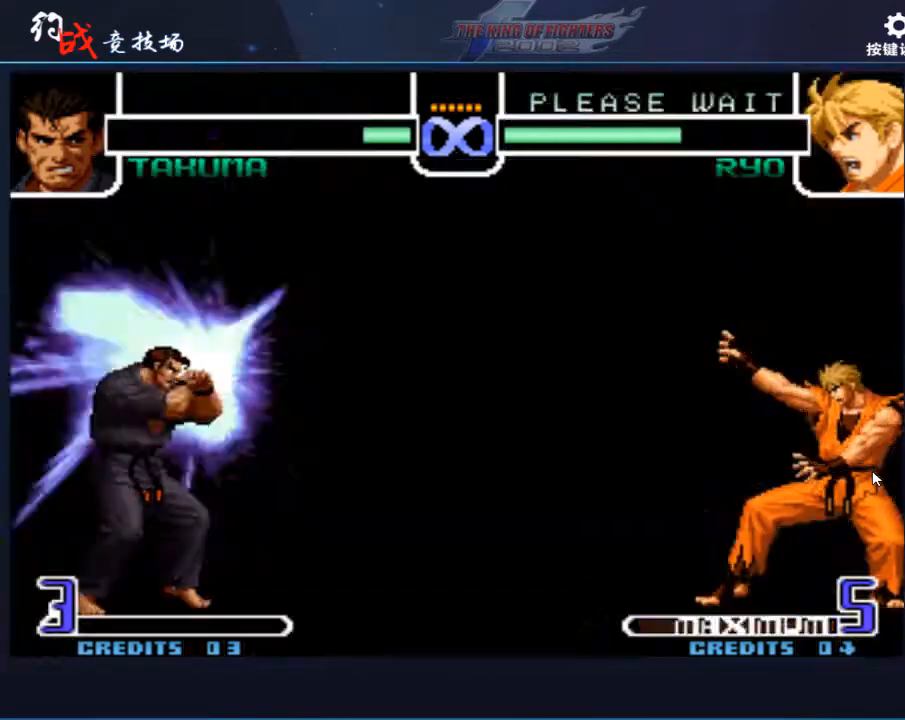
{"buttons": [], "left_stick": "center", "events": [[33, "left_stick", "center"]]}
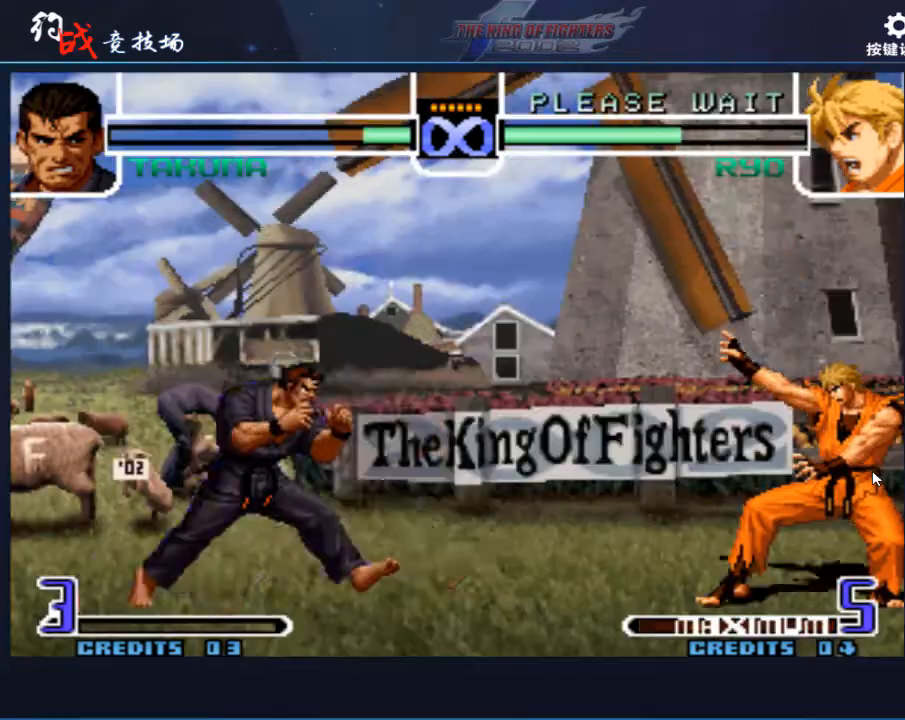
{"buttons": [], "left_stick": "center", "events": []}
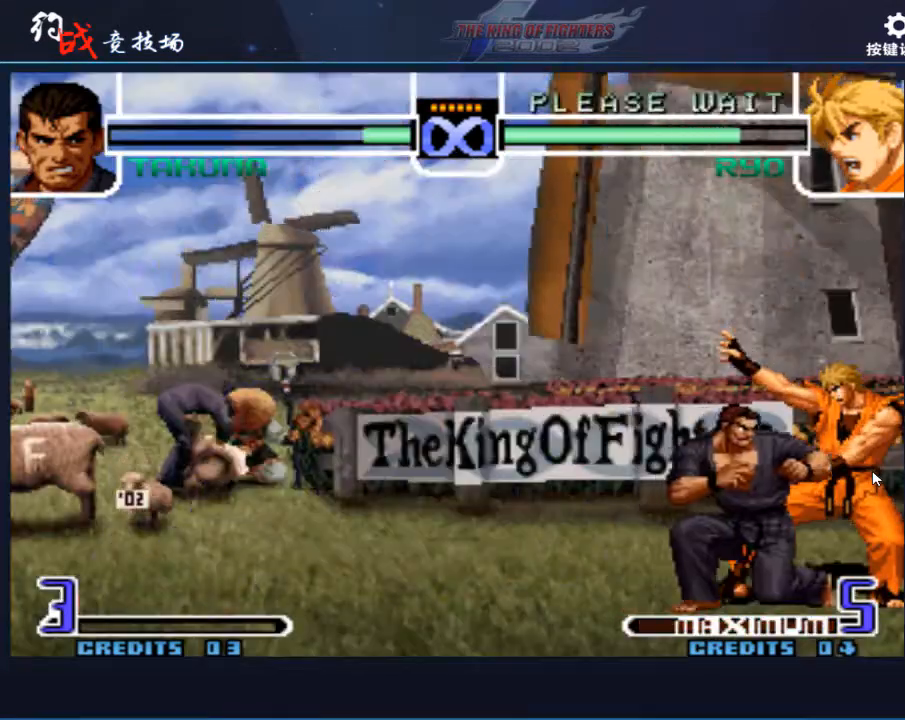
{"buttons": [], "left_stick": "left", "events": [[300, "left_stick", "down"], [433, "left_stick", "left"]]}
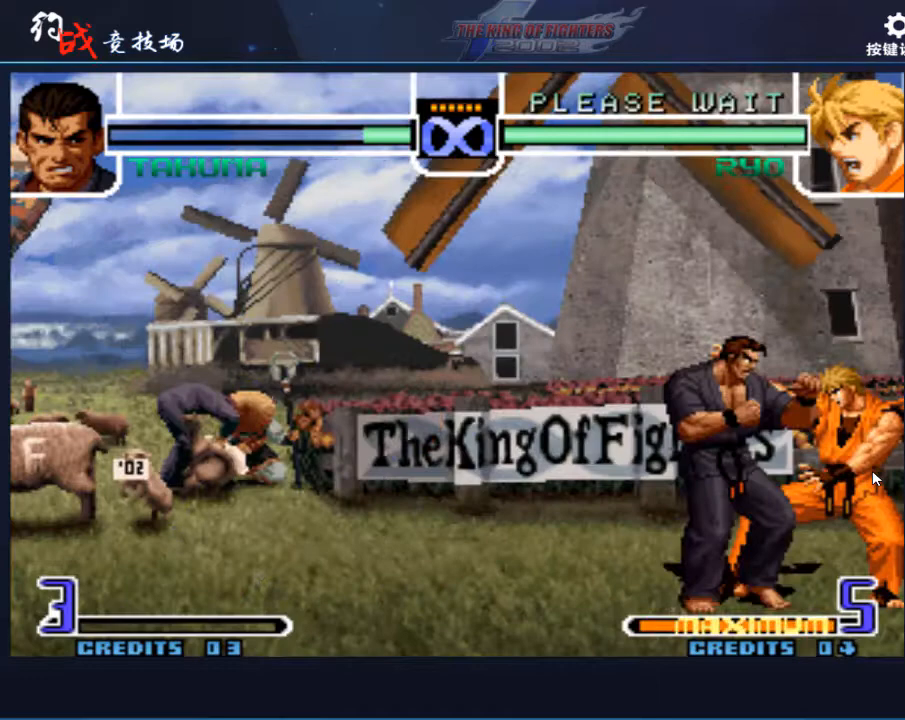
{"buttons": [], "left_stick": "center", "events": [[33, "left_stick", "center"], [200, "C", "down"], [200, "D", "down"], [233, "C", "up"], [233, "D", "up"]]}